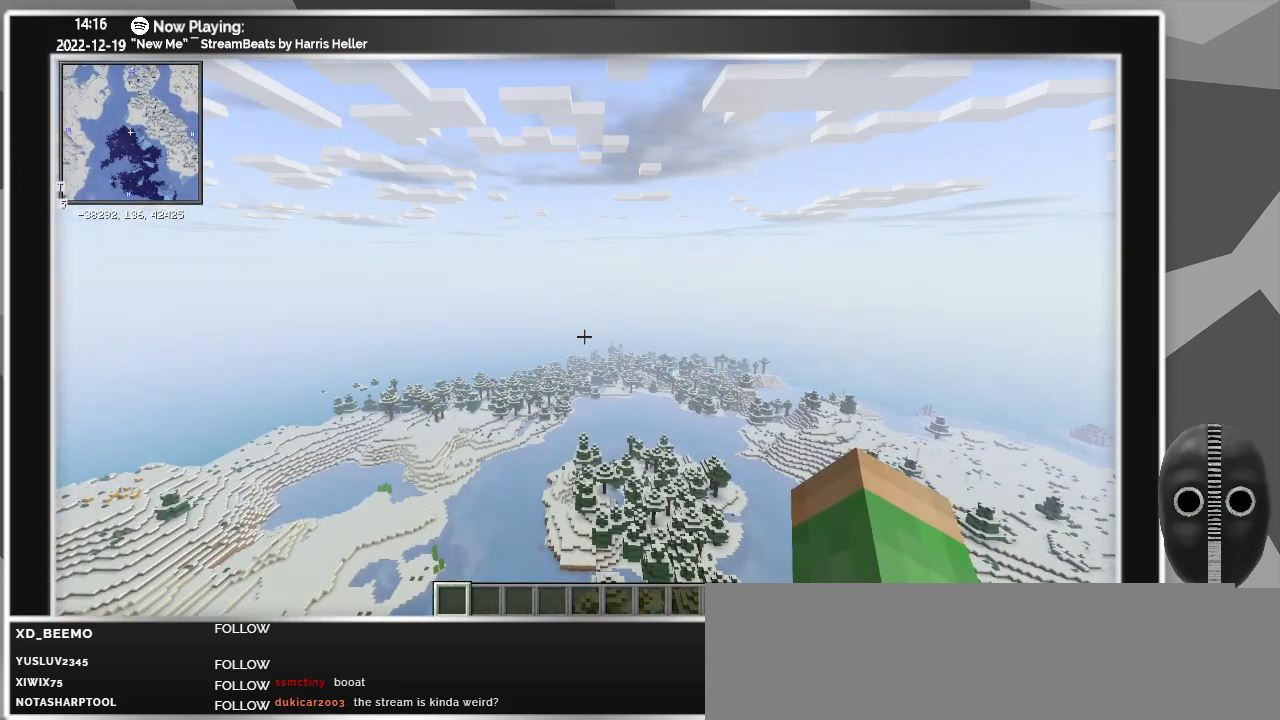
Gameplay with keyboard and mouse; each line is a JSON object with the keys and mouse buttons held at the frame after it. "events" lists presses ("down") and releases ("up") of "a", "alt_l", "alt_r", "b", "backspace", "c", "caps_lock", "ctrl_l", "ctrl_r", "d", "down", "e", "escape", "f", "f1", "f10", "f11", "f12", "f2", "f3", "f4", "f5", "f6", "f7", "f8", "f9", "g", "h", "i", "j", "k", "l", "left", "m", "n", "o", "p", "q", "r", "return", "right", "s", "shift", "space", "super", "t", "tab", "u", "up", "v", "w", "x", "y", "z", "mouse_left" and "mouse_right" between this image and that frame as [ms after this image, input, new state], when the widget could be followed in between. "mouse_left", "mouse_right" = the "left", "right" buttons of the "mouse" list. No other keys are recorded. Fast repeated clicks can show as one long hold. Mouse movement is not recorded.
{"keys": ["c"], "mouse": [], "events": [[217, "c", "down"]]}
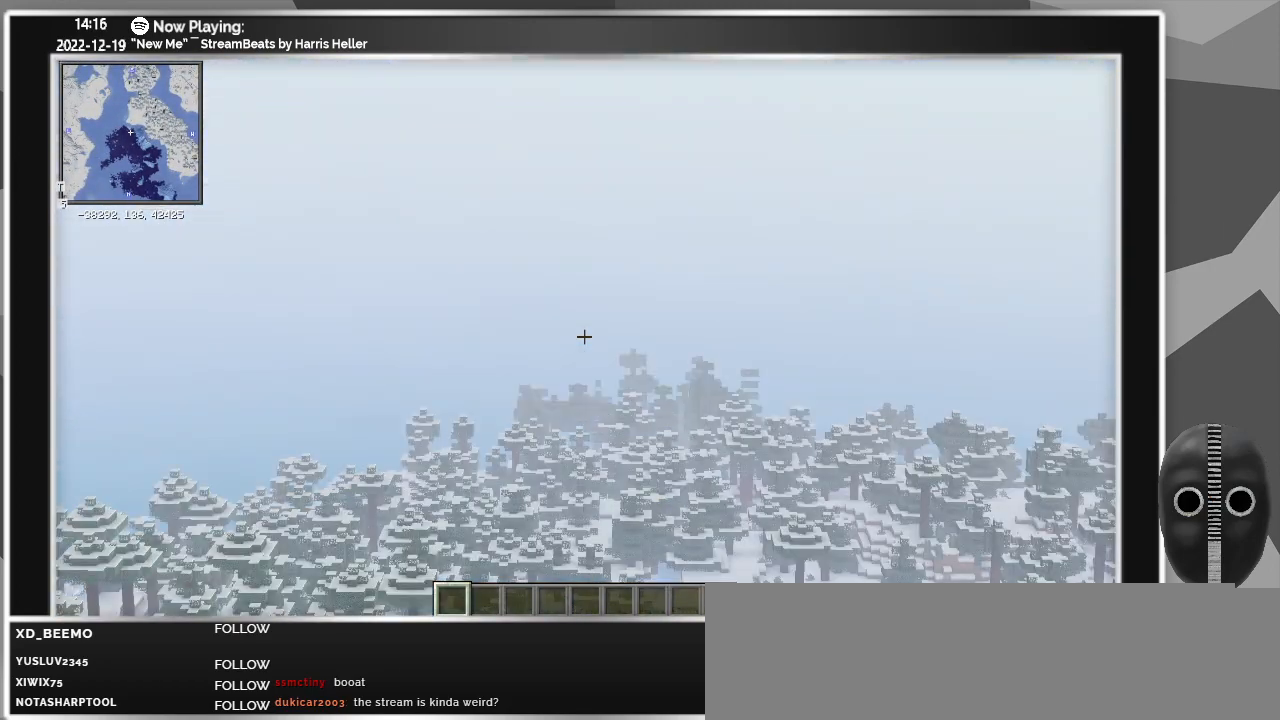
{"keys": ["c"], "mouse": [], "events": []}
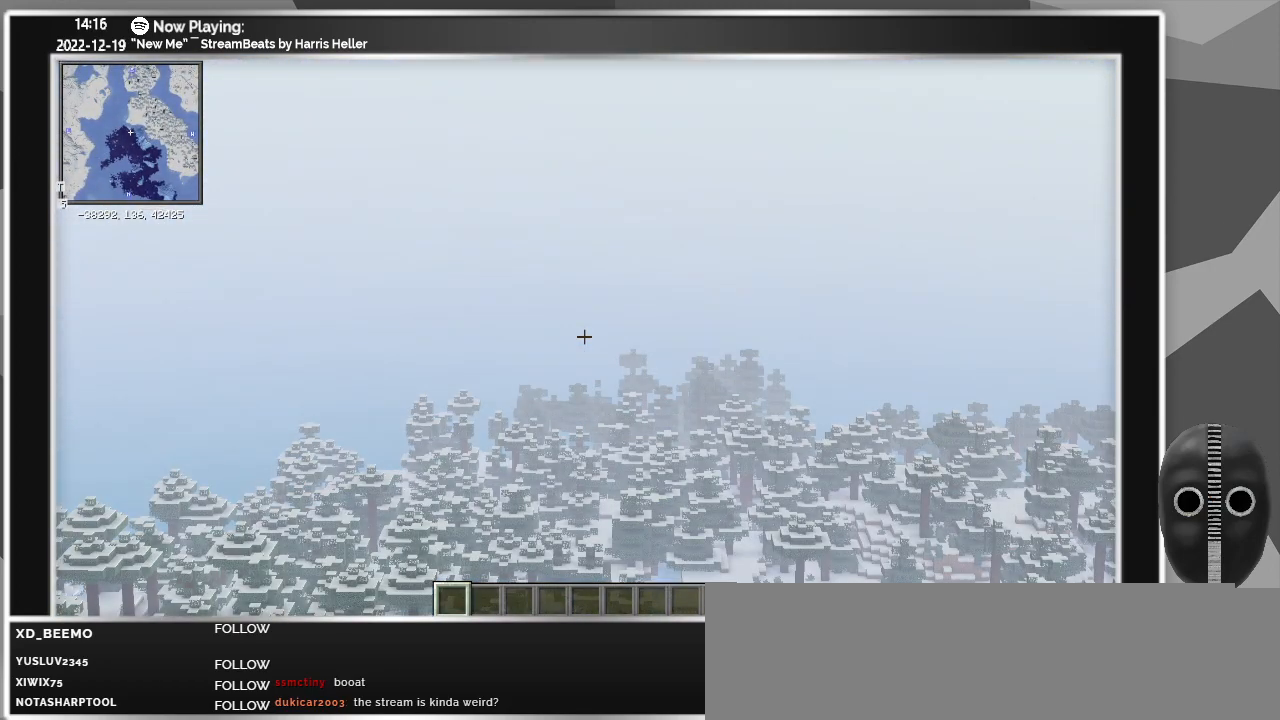
{"keys": ["c"], "mouse": [], "events": []}
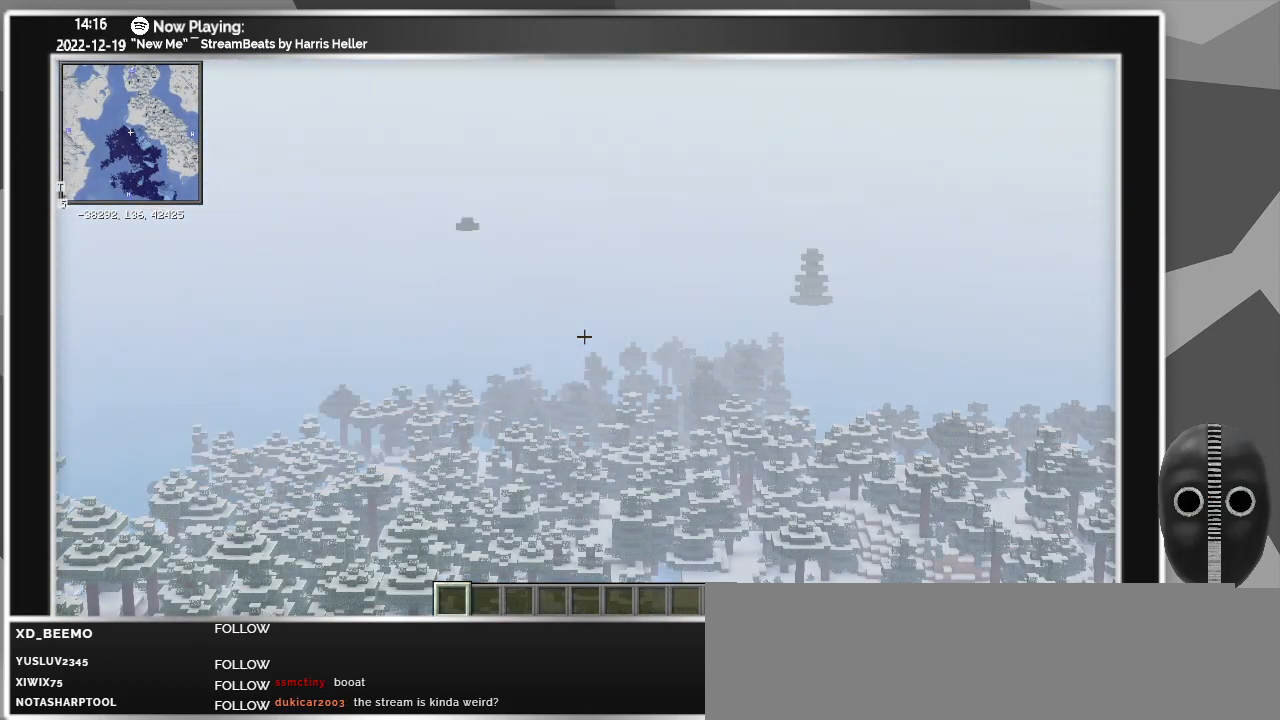
{"keys": ["c"], "mouse": [], "events": []}
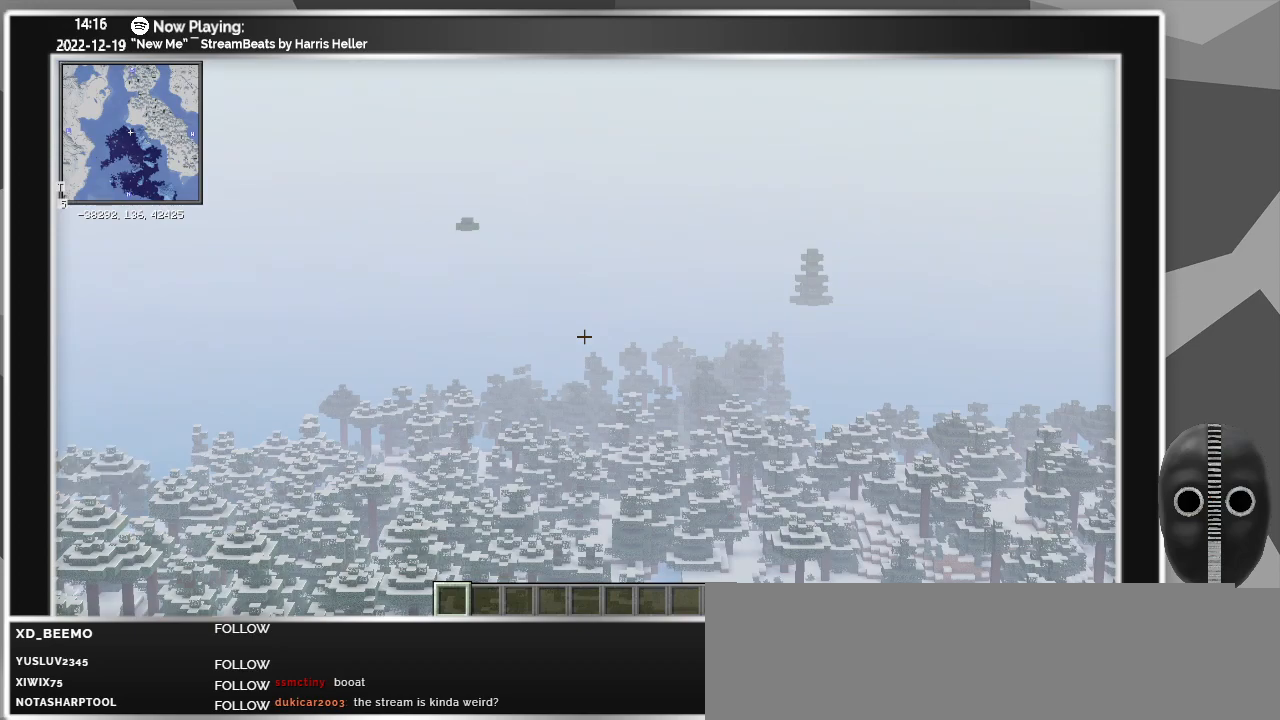
{"keys": ["c"], "mouse": [], "events": []}
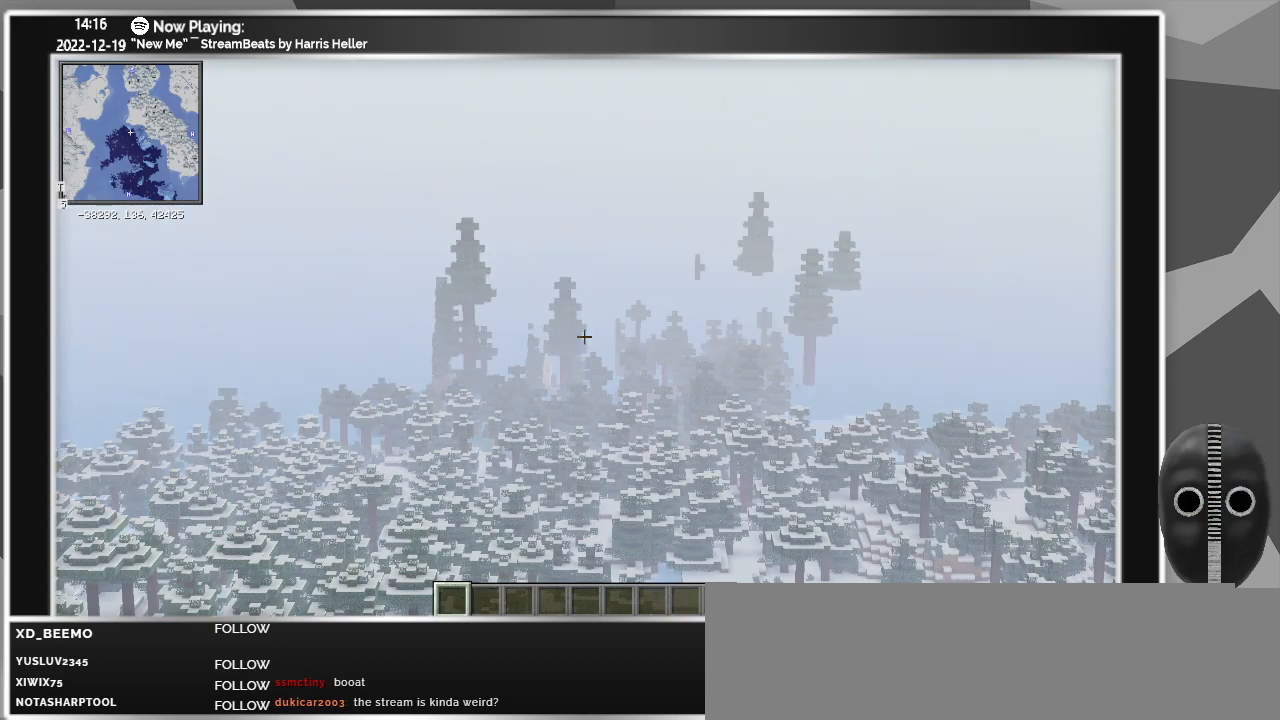
{"keys": ["c"], "mouse": [], "events": []}
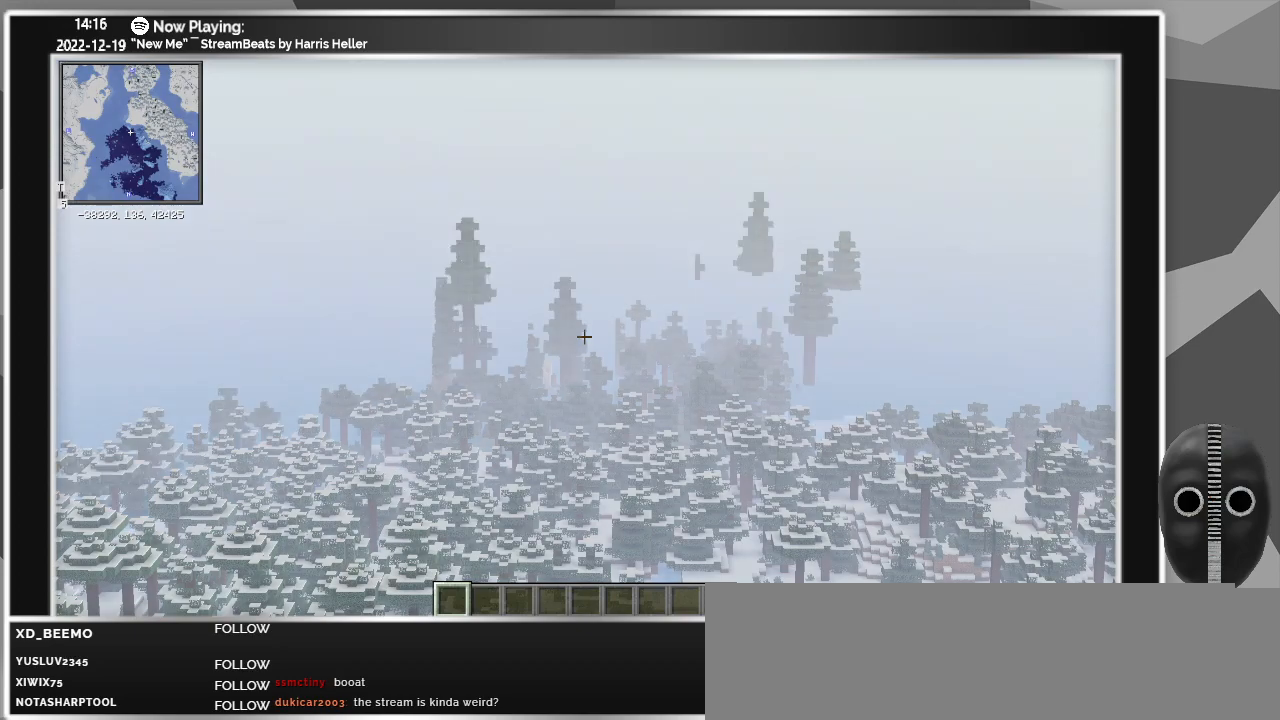
{"keys": ["c"], "mouse": [], "events": []}
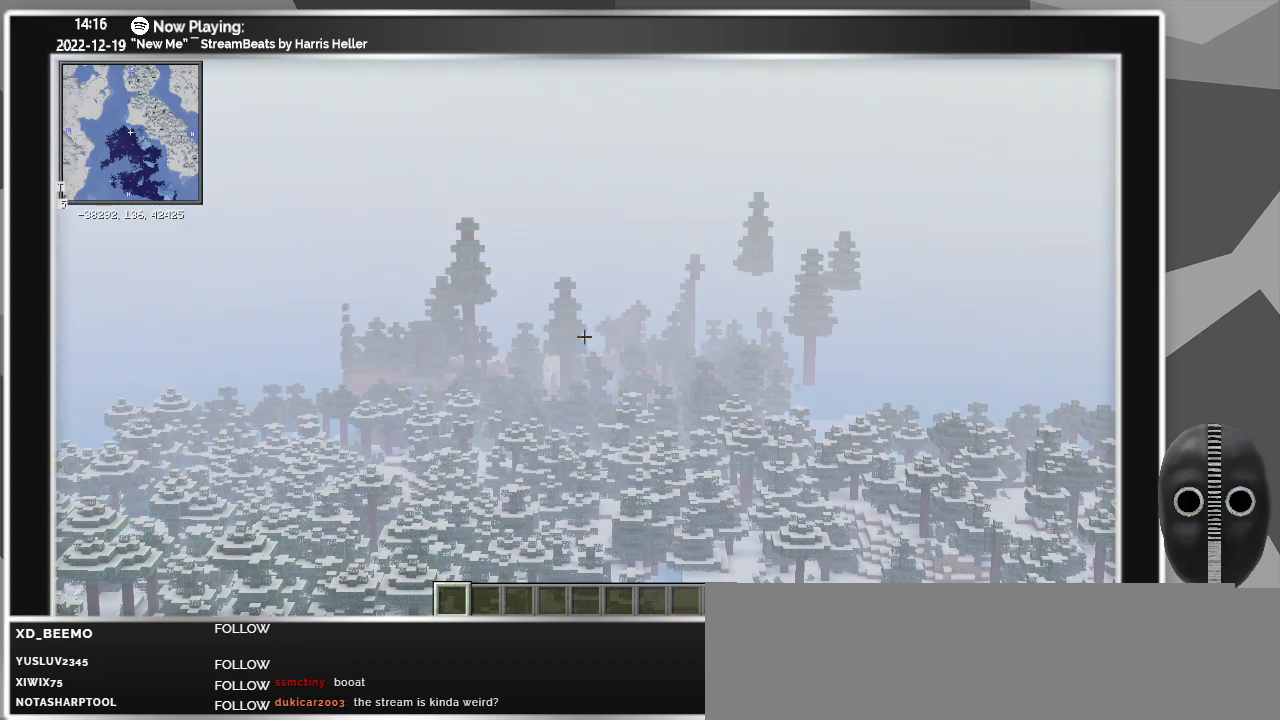
{"keys": [], "mouse": [], "events": [[450, "c", "up"]]}
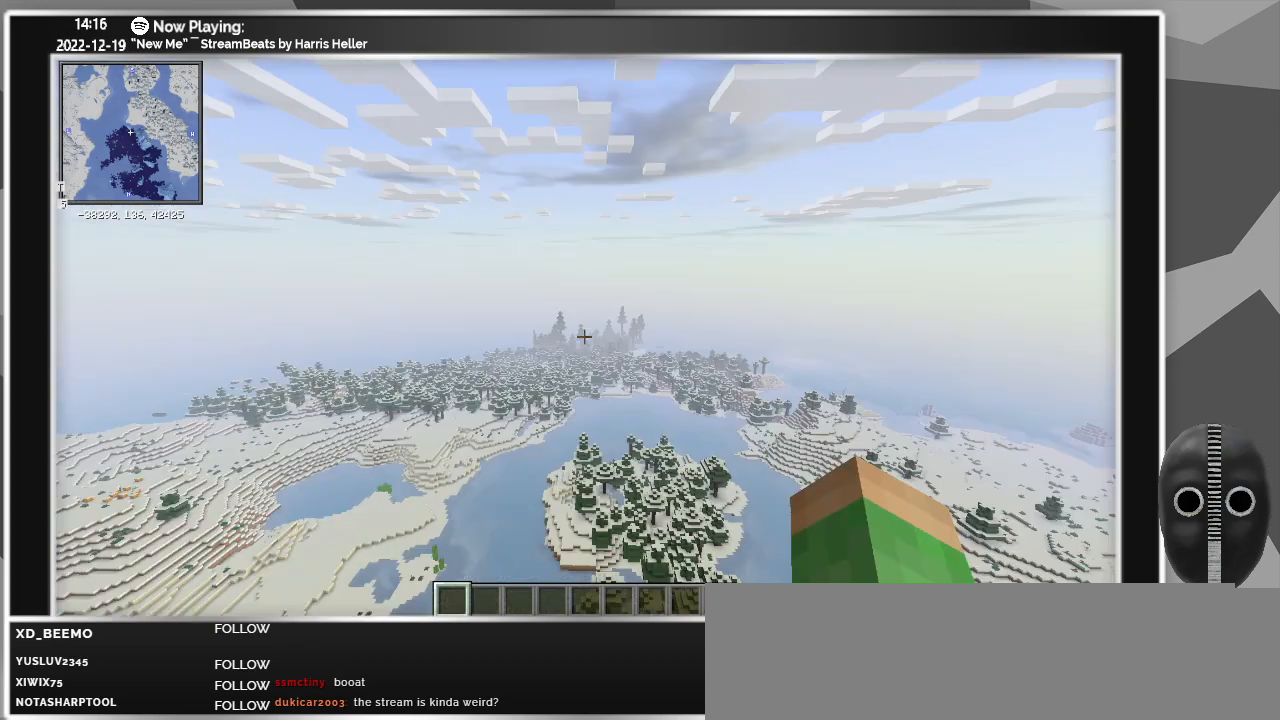
{"keys": [], "mouse": [], "events": [[183, "m", "down"], [283, "m", "up"]]}
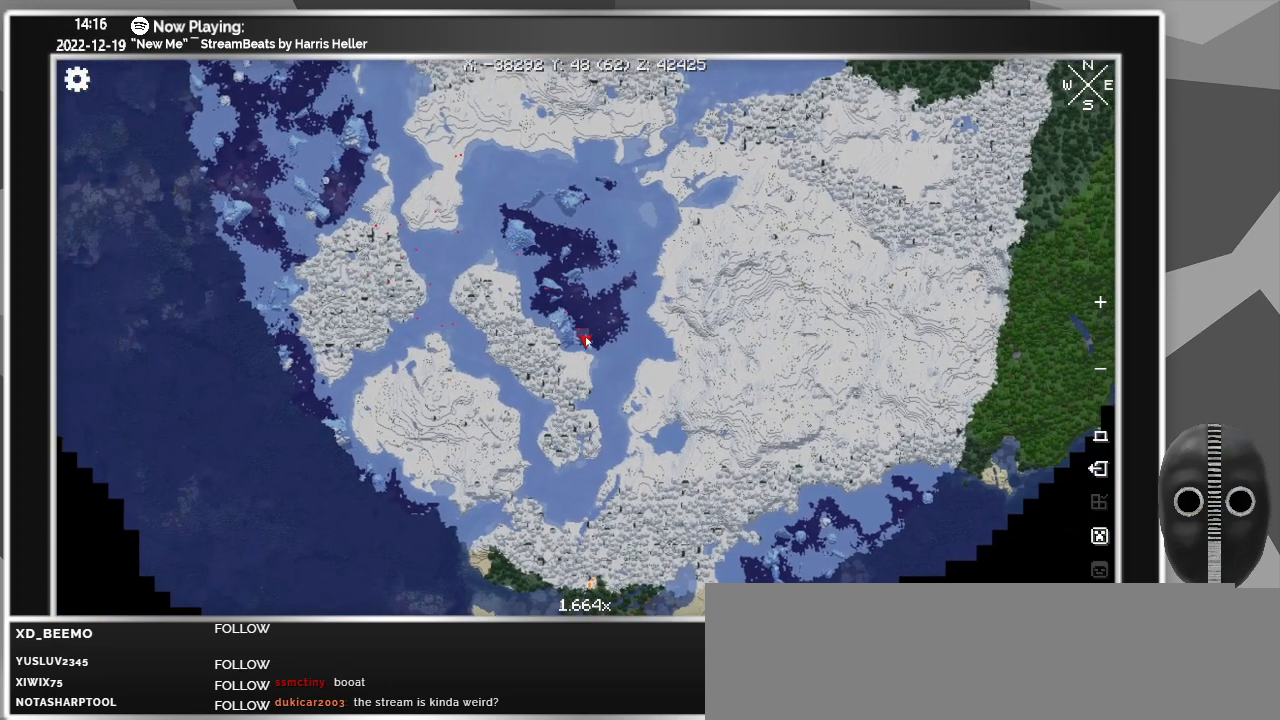
{"keys": [], "mouse": [], "events": []}
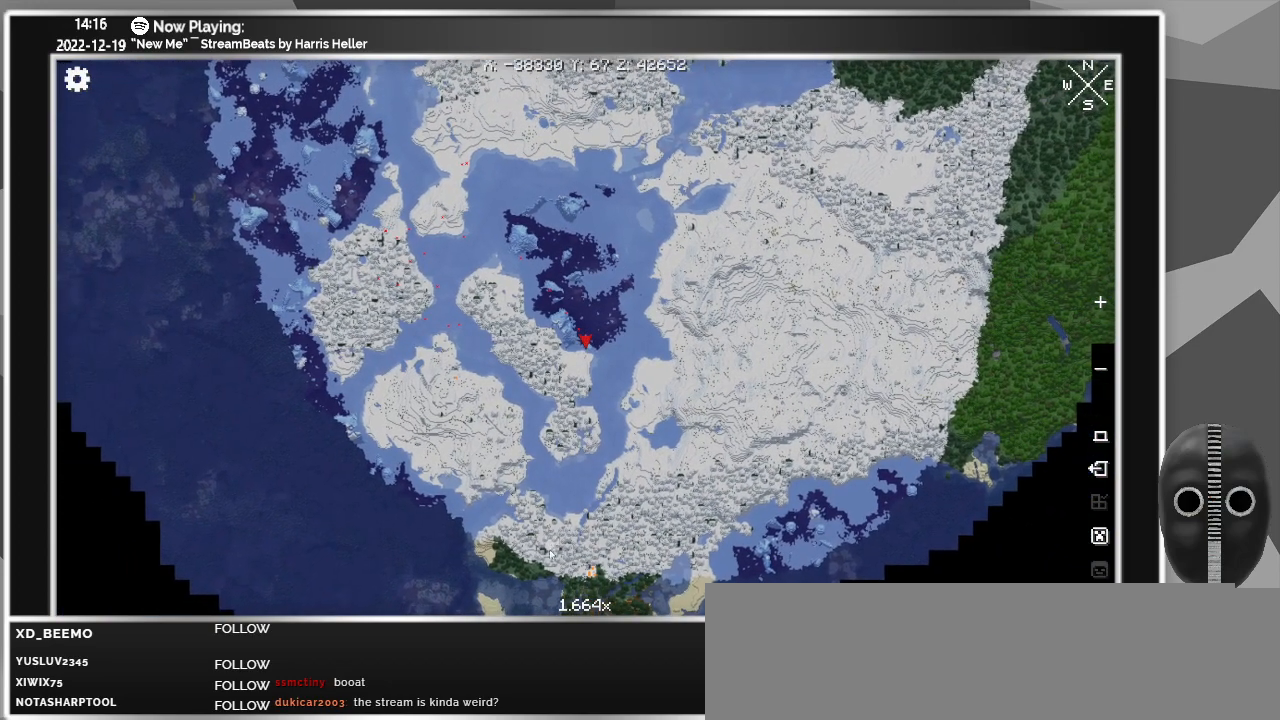
{"keys": [], "mouse": [], "events": []}
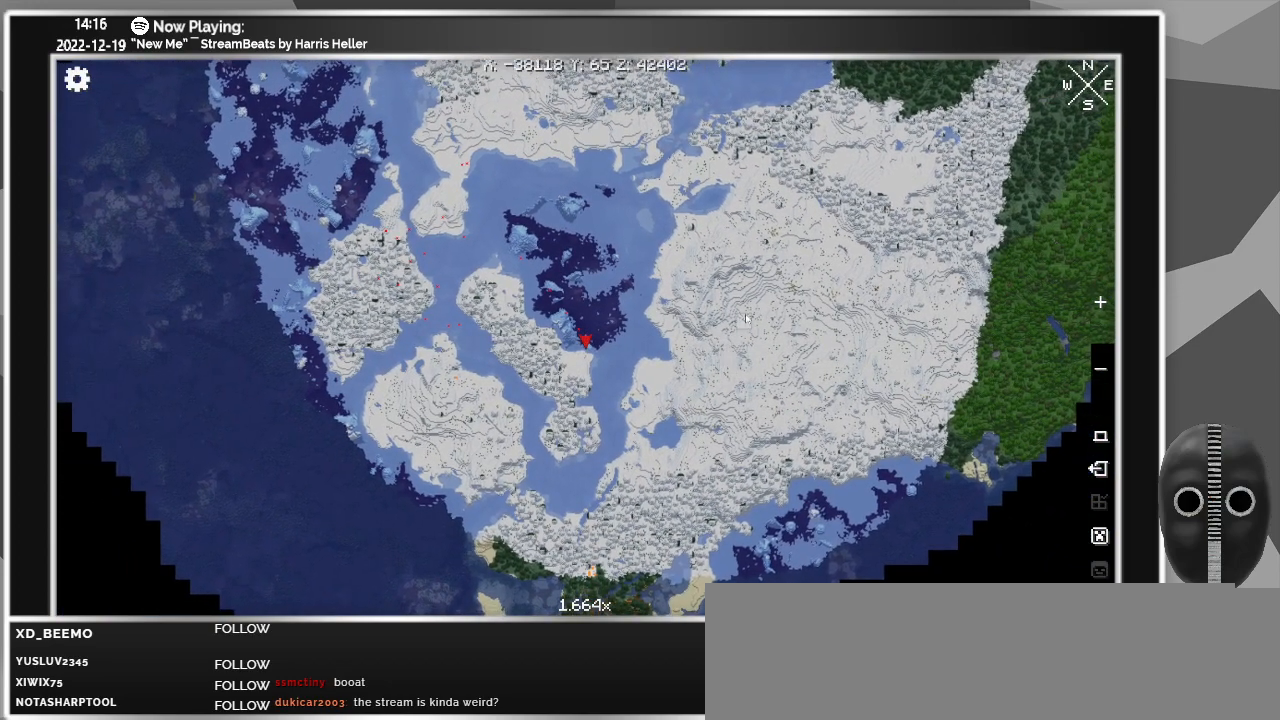
{"keys": [], "mouse": ["left"], "events": [[133, "mouse_left", "down"]]}
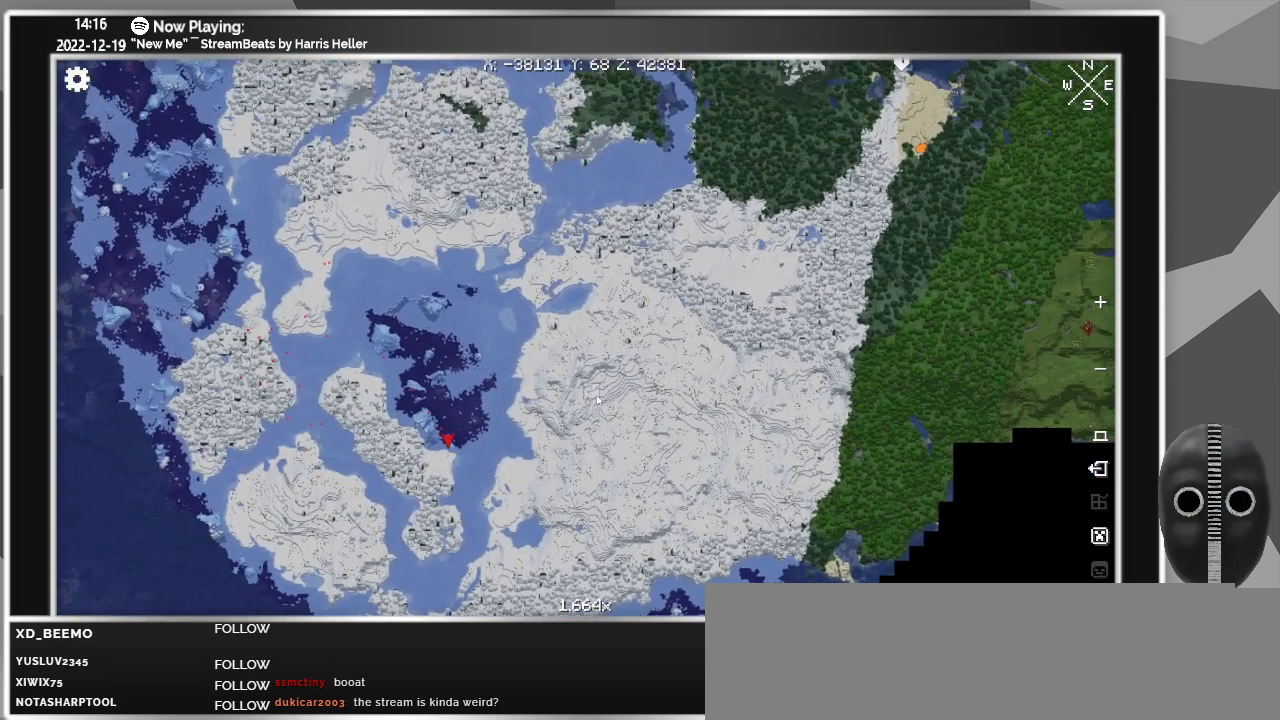
{"keys": [], "mouse": [], "events": [[100, "mouse_left", "up"]]}
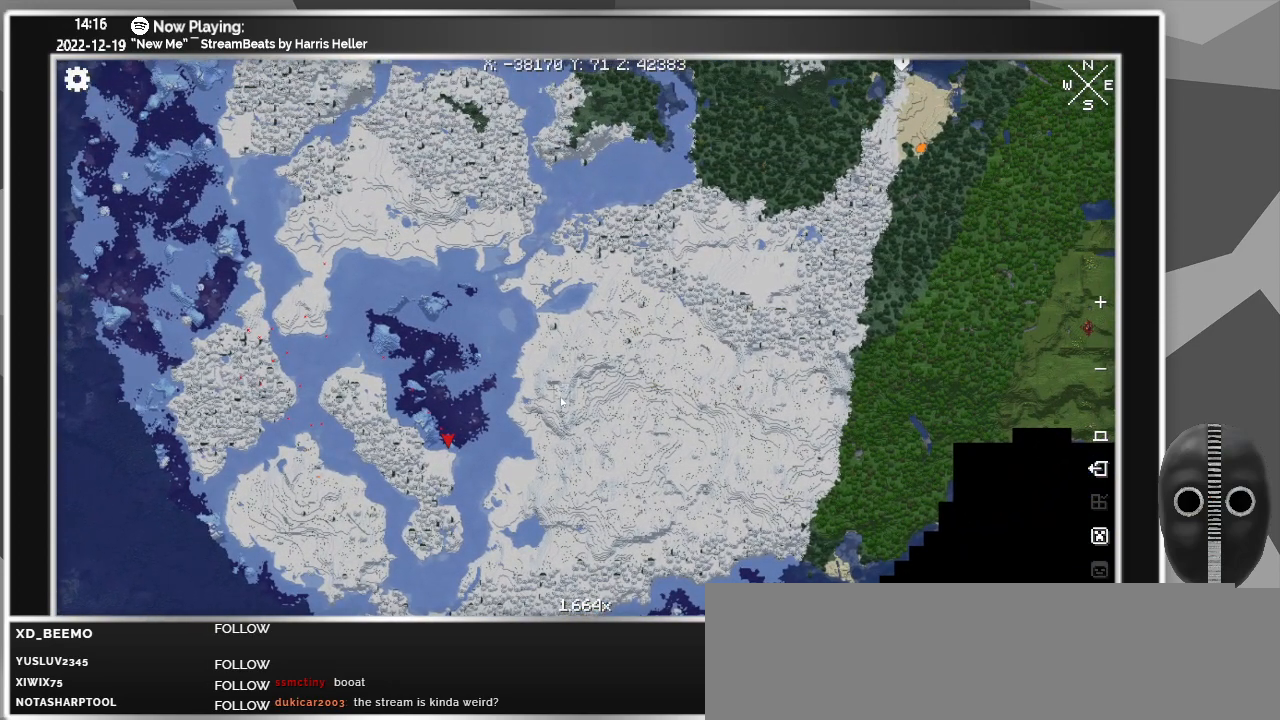
{"keys": [], "mouse": [], "events": []}
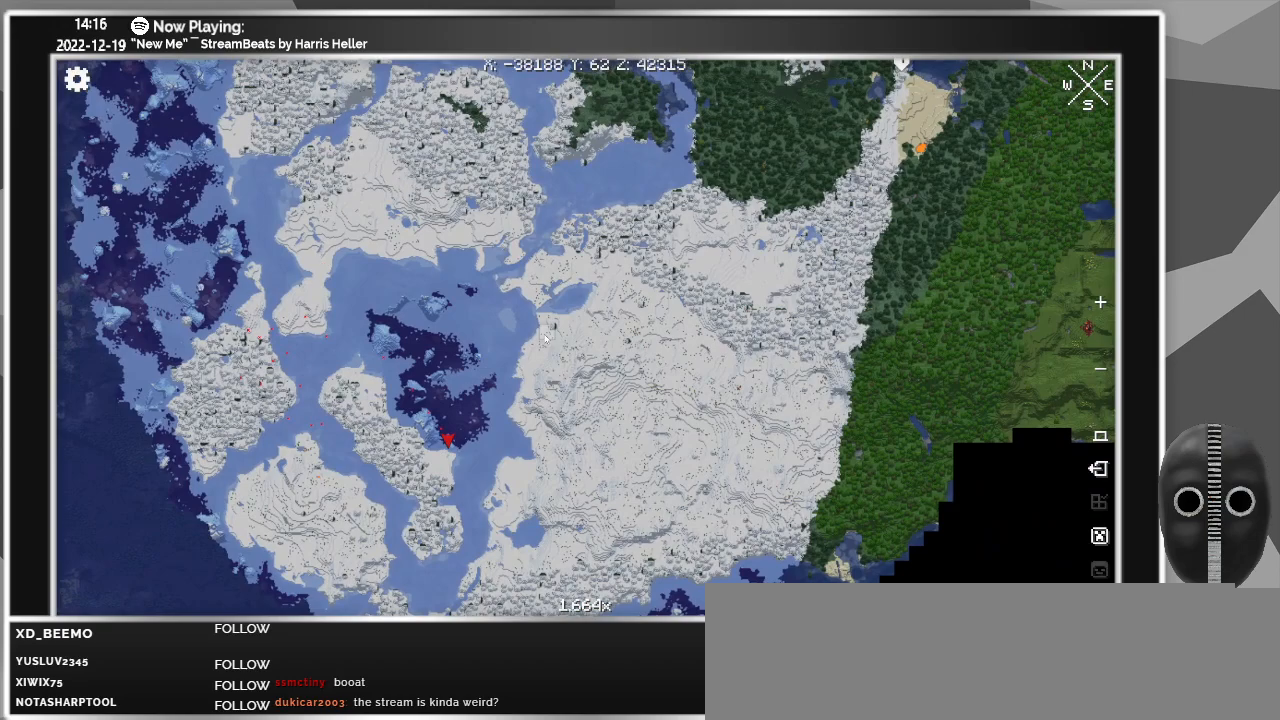
{"keys": [], "mouse": [], "events": []}
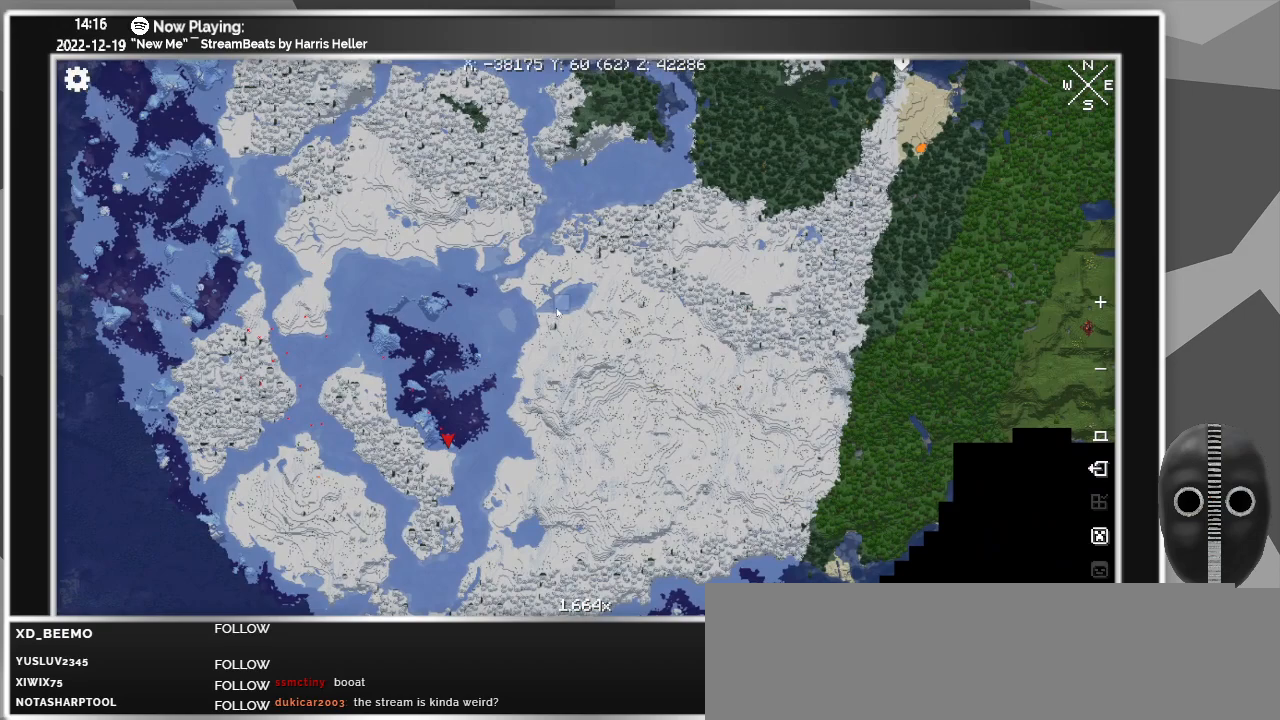
{"keys": [], "mouse": [], "events": []}
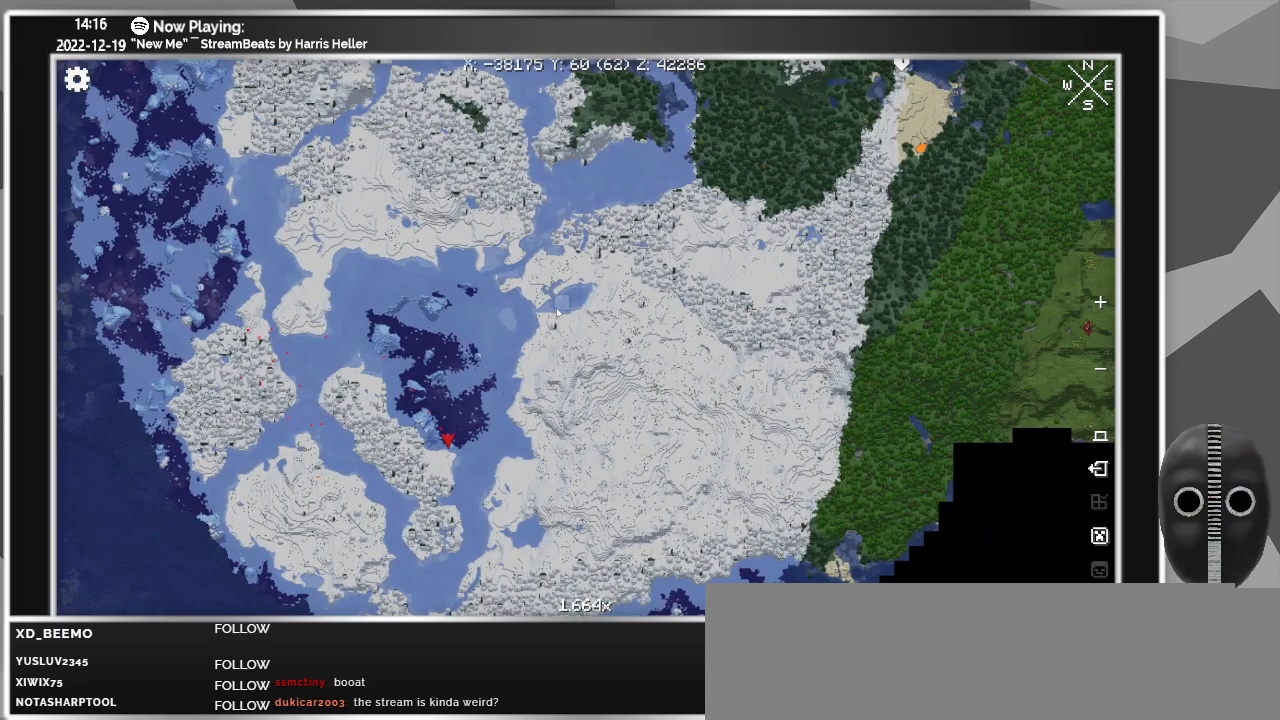
{"keys": [], "mouse": [], "events": []}
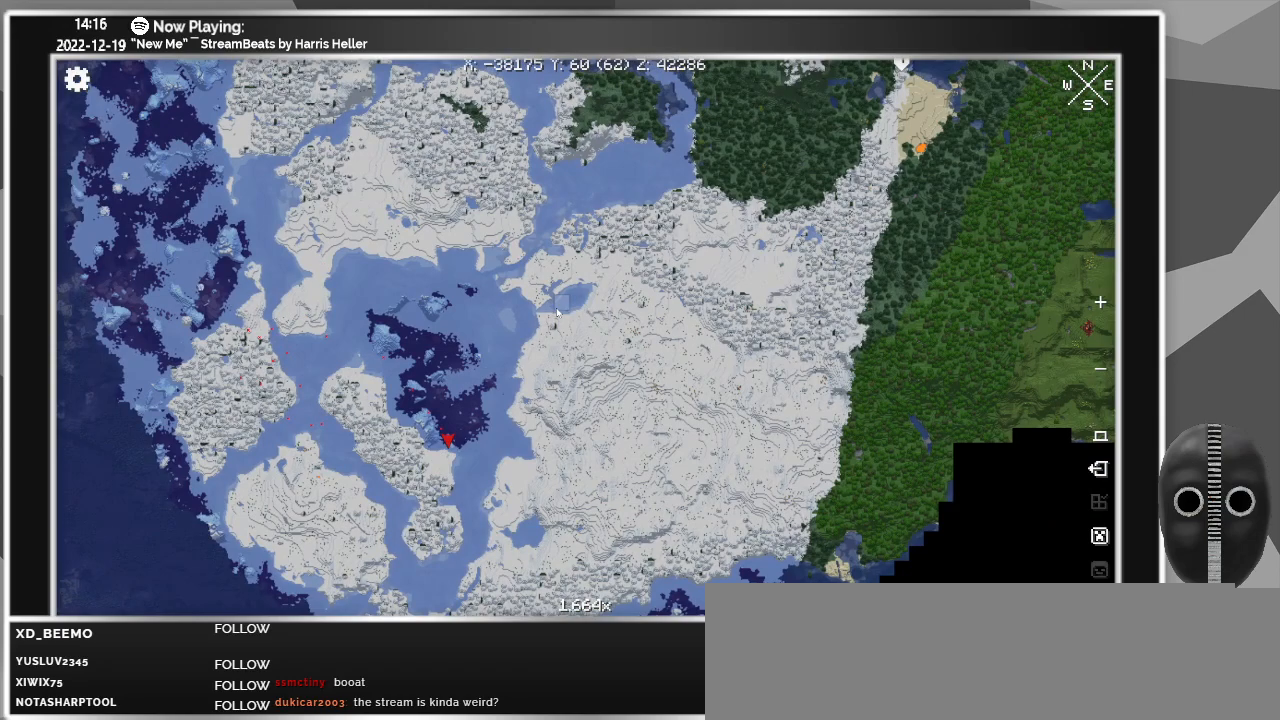
{"keys": [], "mouse": ["left"], "events": [[367, "mouse_left", "down"]]}
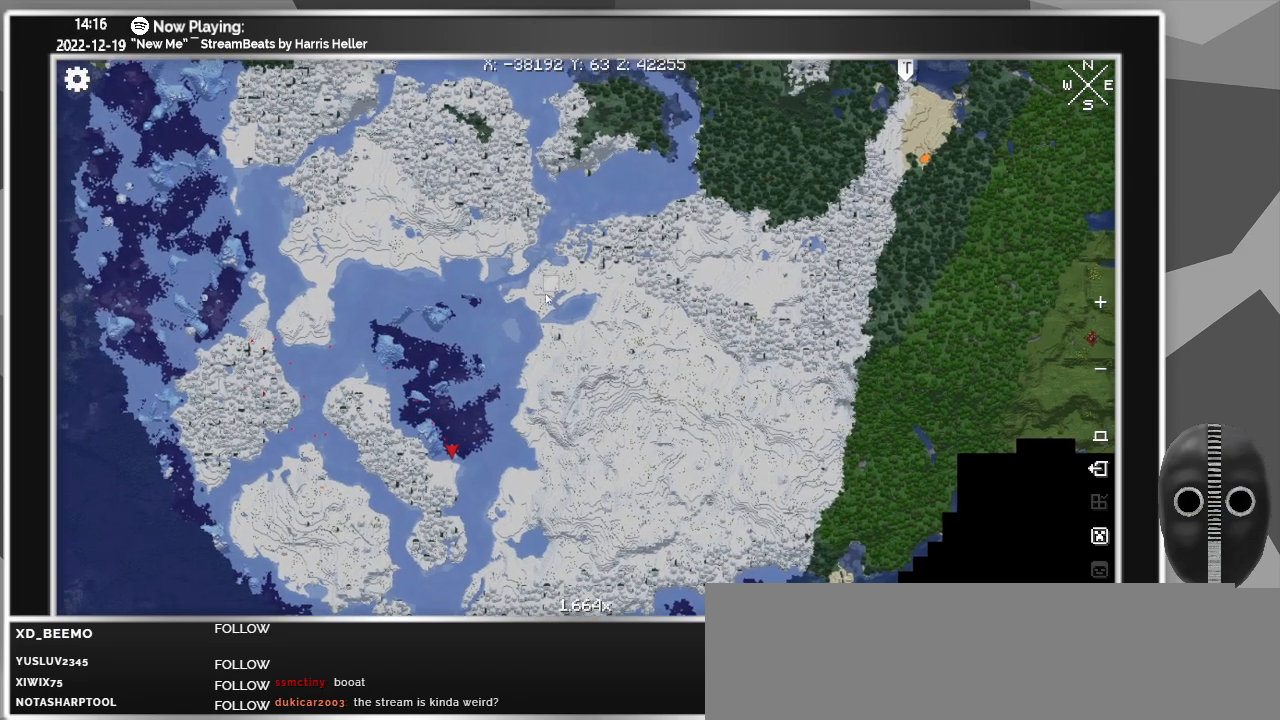
{"keys": [], "mouse": [], "events": [[383, "mouse_left", "up"]]}
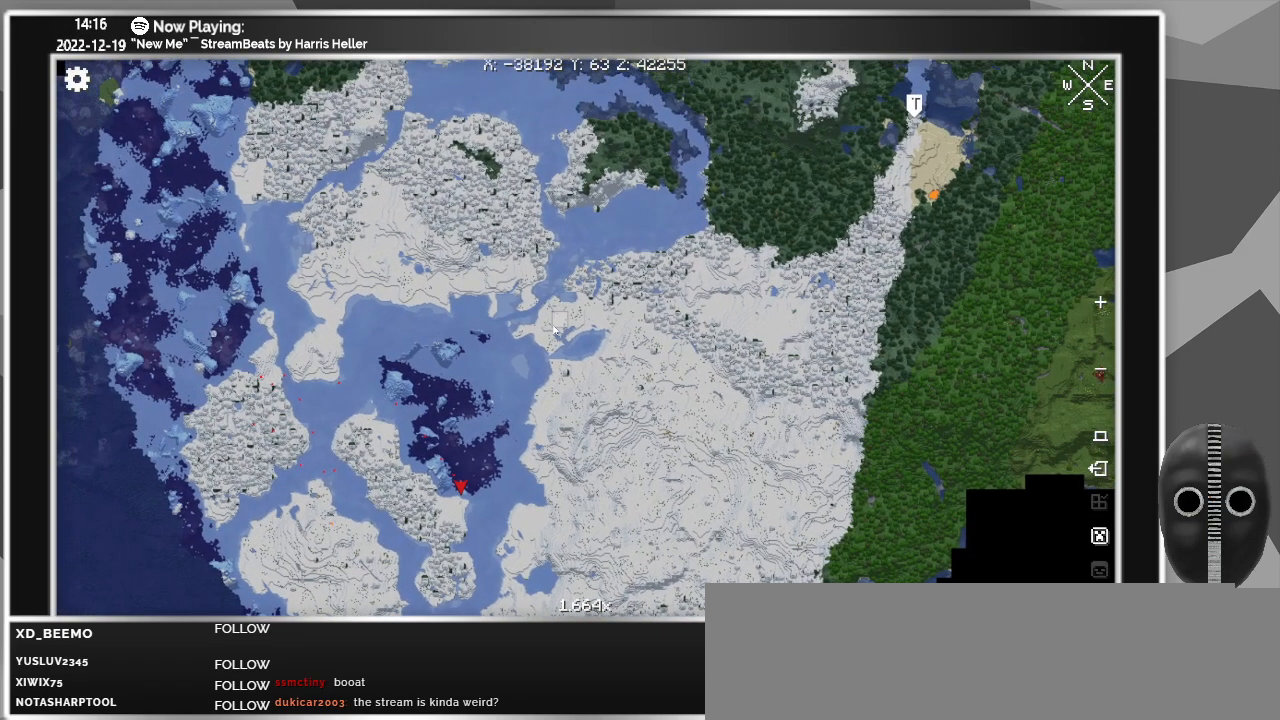
{"keys": [], "mouse": [], "events": []}
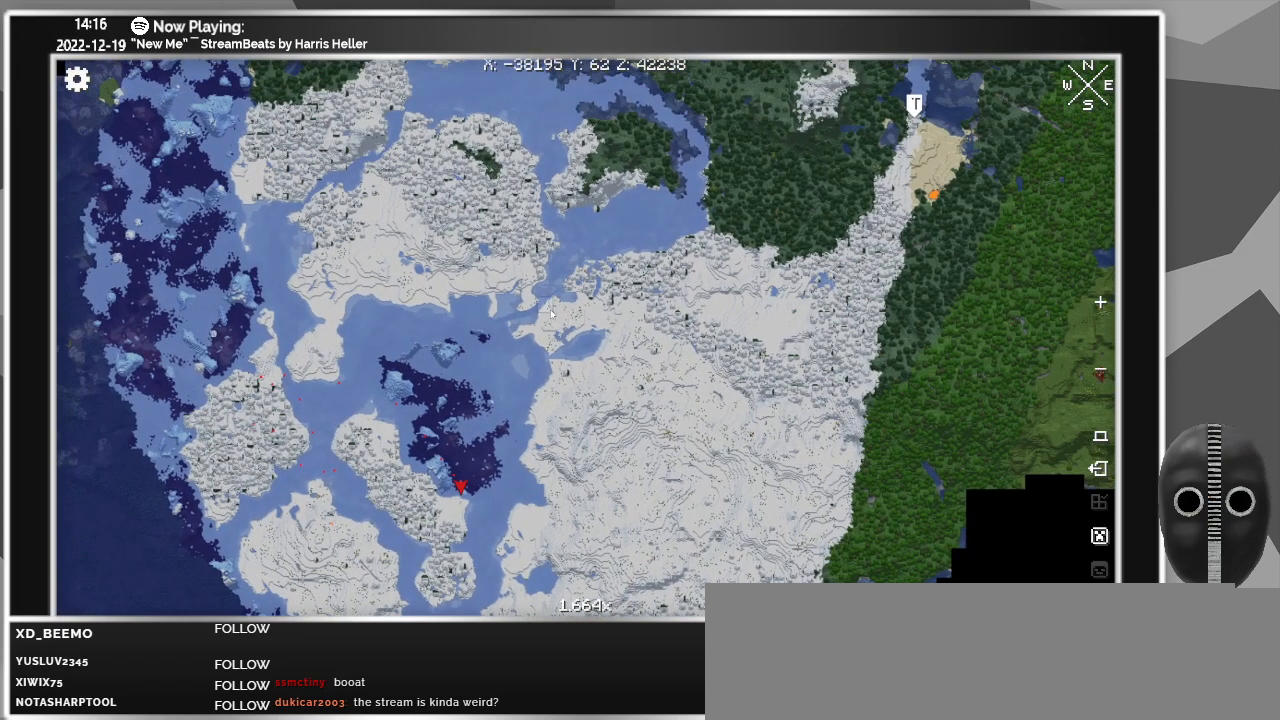
{"keys": [], "mouse": [], "events": []}
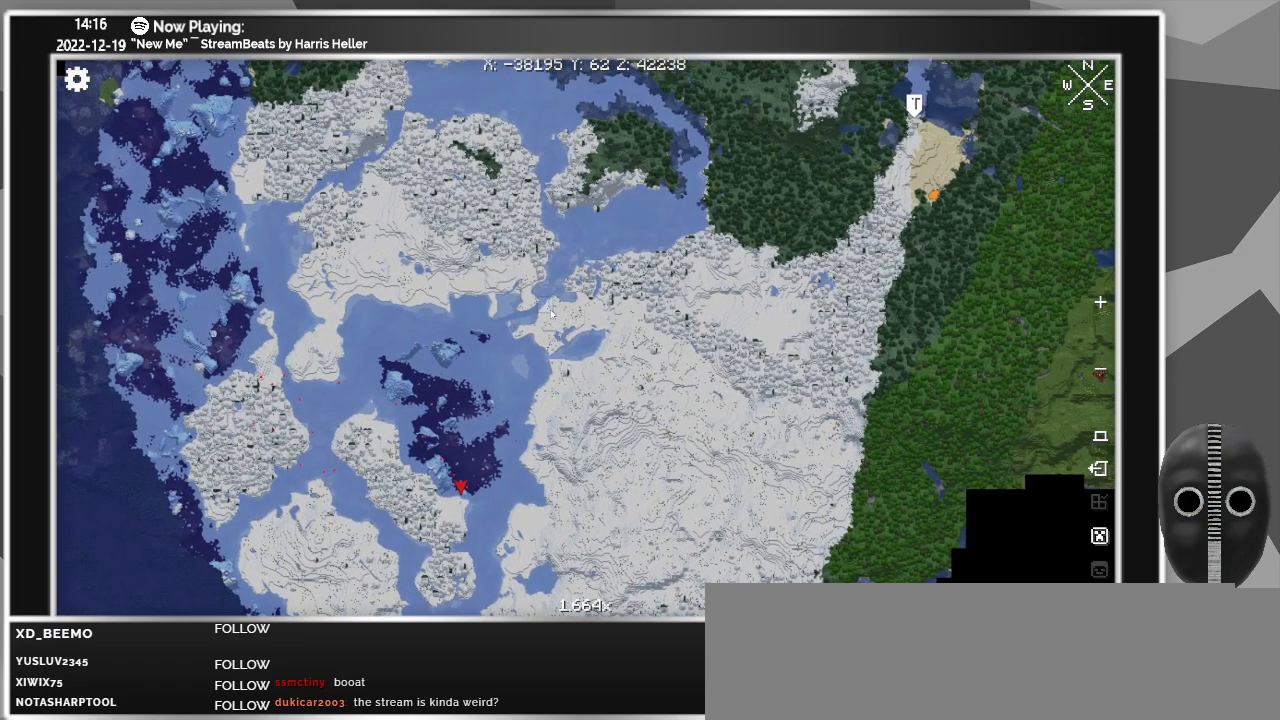
{"keys": [], "mouse": ["left"], "events": [[300, "mouse_left", "down"]]}
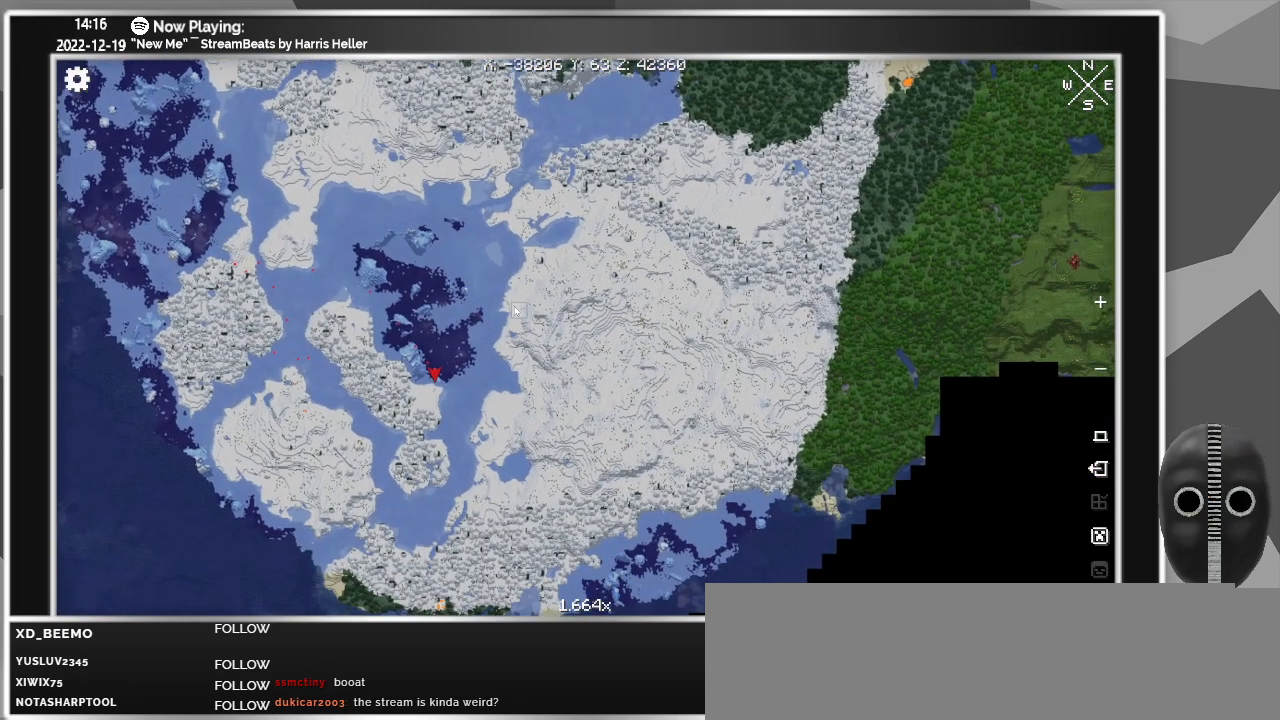
{"keys": [], "mouse": [], "events": [[267, "mouse_left", "up"]]}
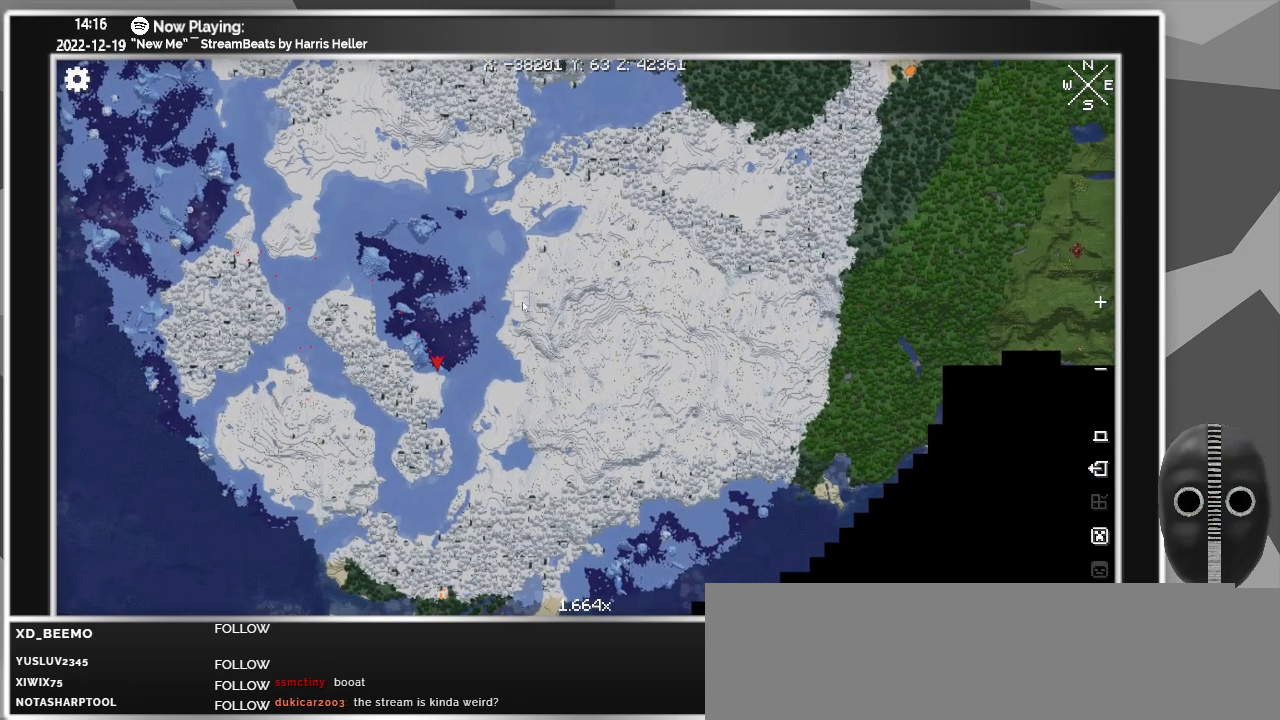
{"keys": [], "mouse": [], "events": []}
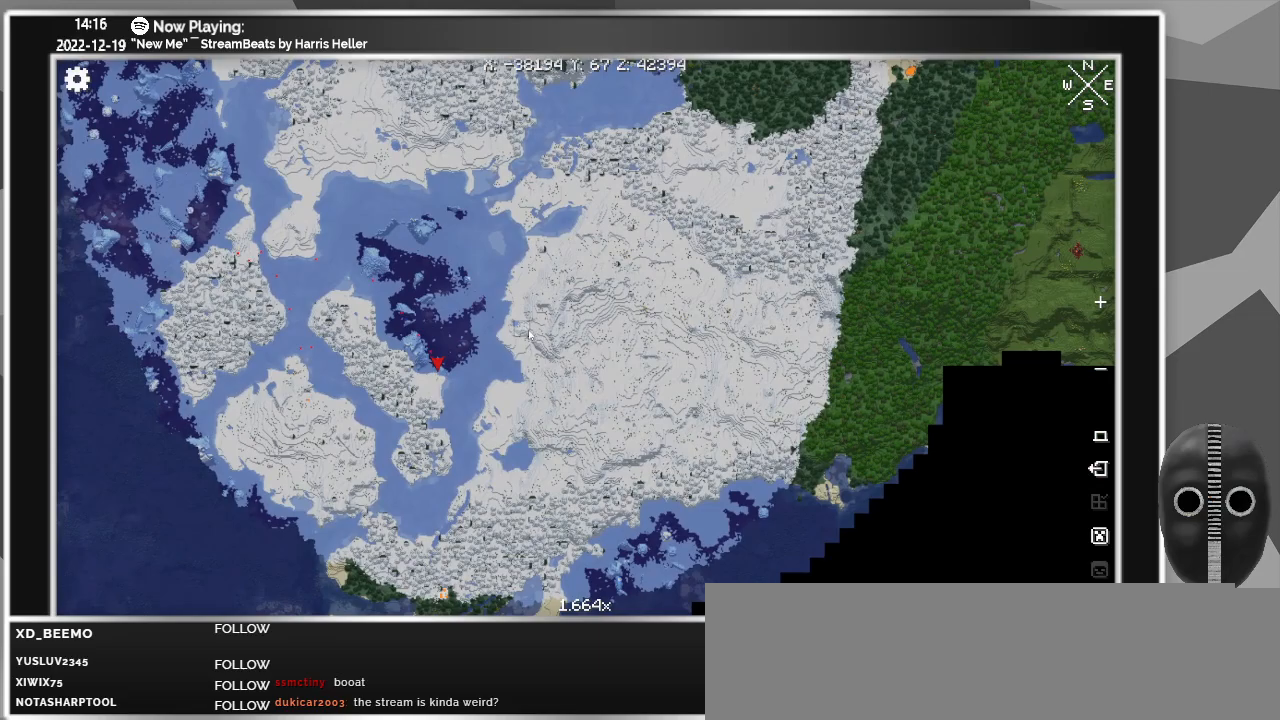
{"keys": [], "mouse": [], "events": [[167, "escape", "down"], [250, "escape", "up"]]}
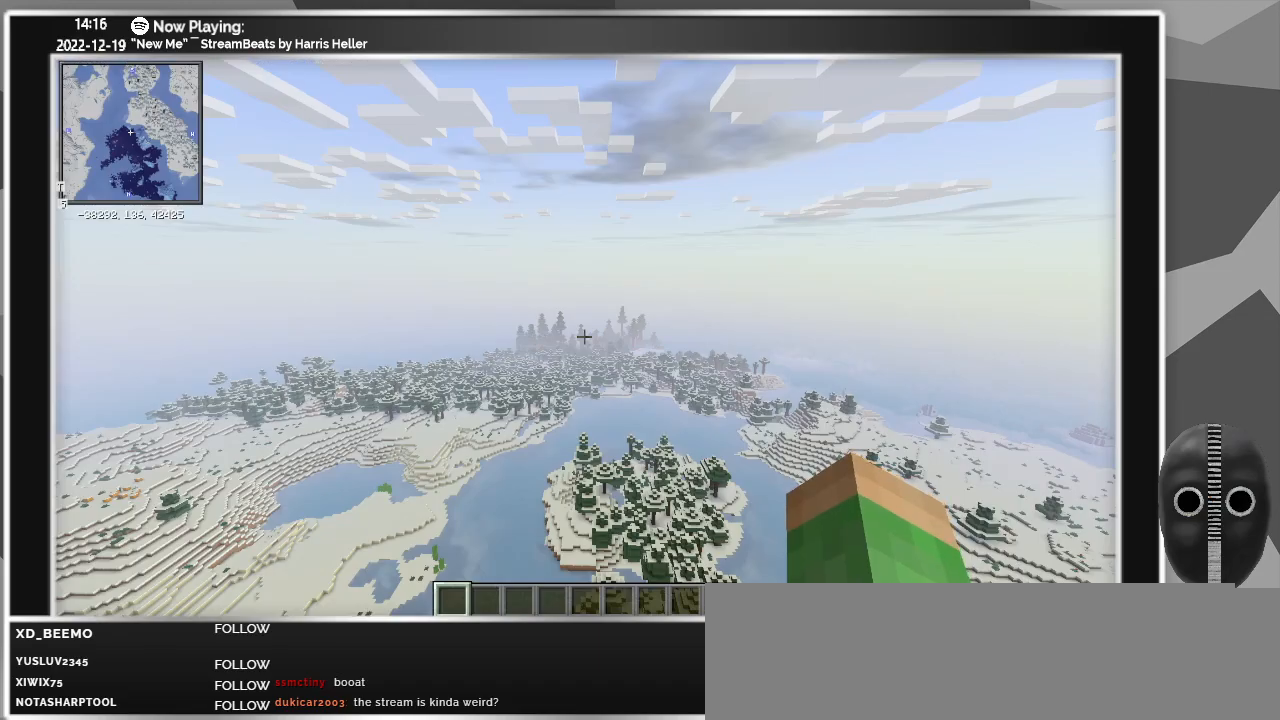
{"keys": [], "mouse": [], "events": []}
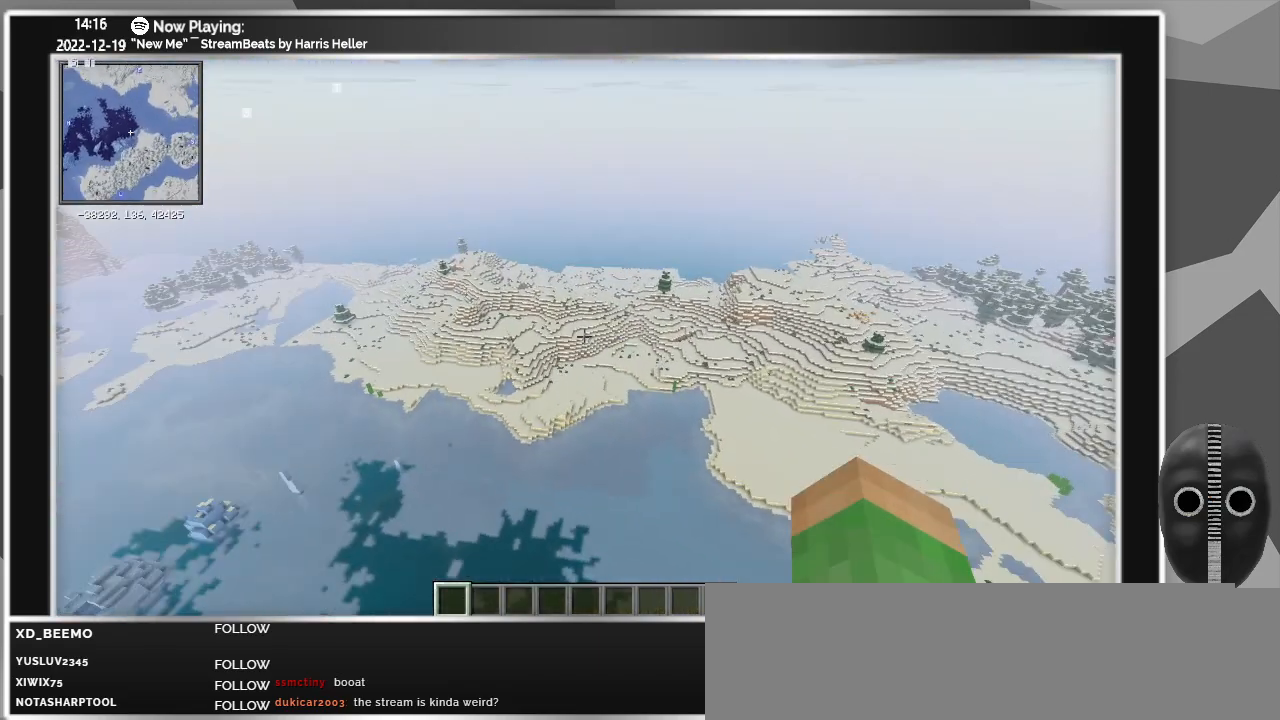
{"keys": ["a", "w"], "mouse": [], "events": [[100, "a", "down"], [100, "w", "down"]]}